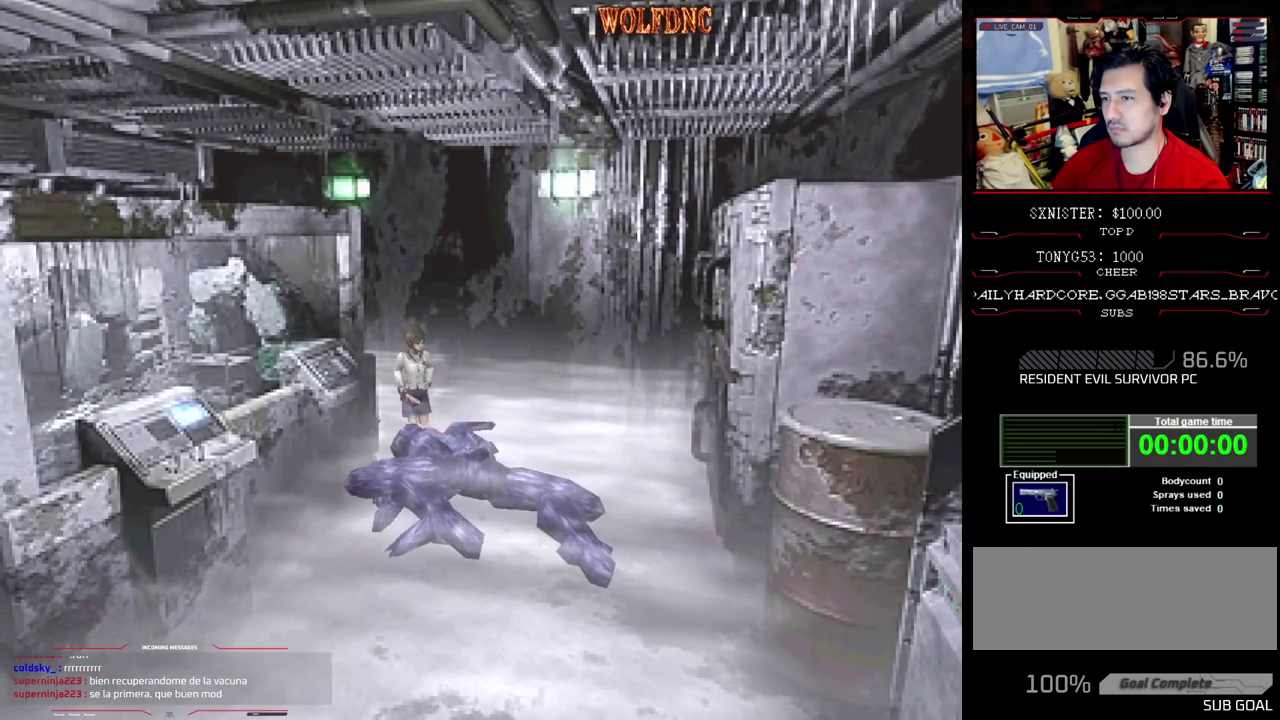
Gameplay with a controller (PlayStation layout); each line is a JSON object with the inputs held at the frame after it. "events" lists button and stick changes between this image and that frame as [ms after this image, input, new state], when the widget could be followed in between. Not read: L3 R3.
{"buttons": ["CROSS", "R1", "DPAD_DOWN"], "events": []}
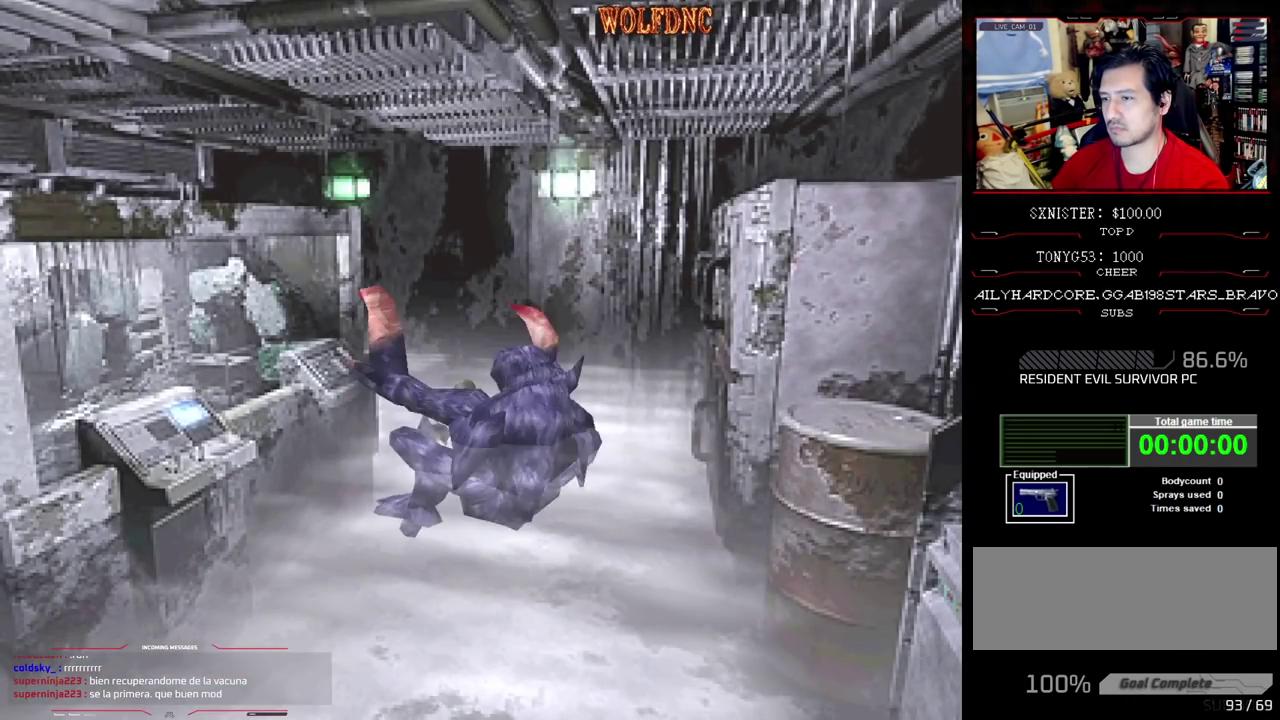
{"buttons": [], "events": [[100, "CROSS", "up"], [200, "DPAD_DOWN", "up"], [250, "R1", "up"]]}
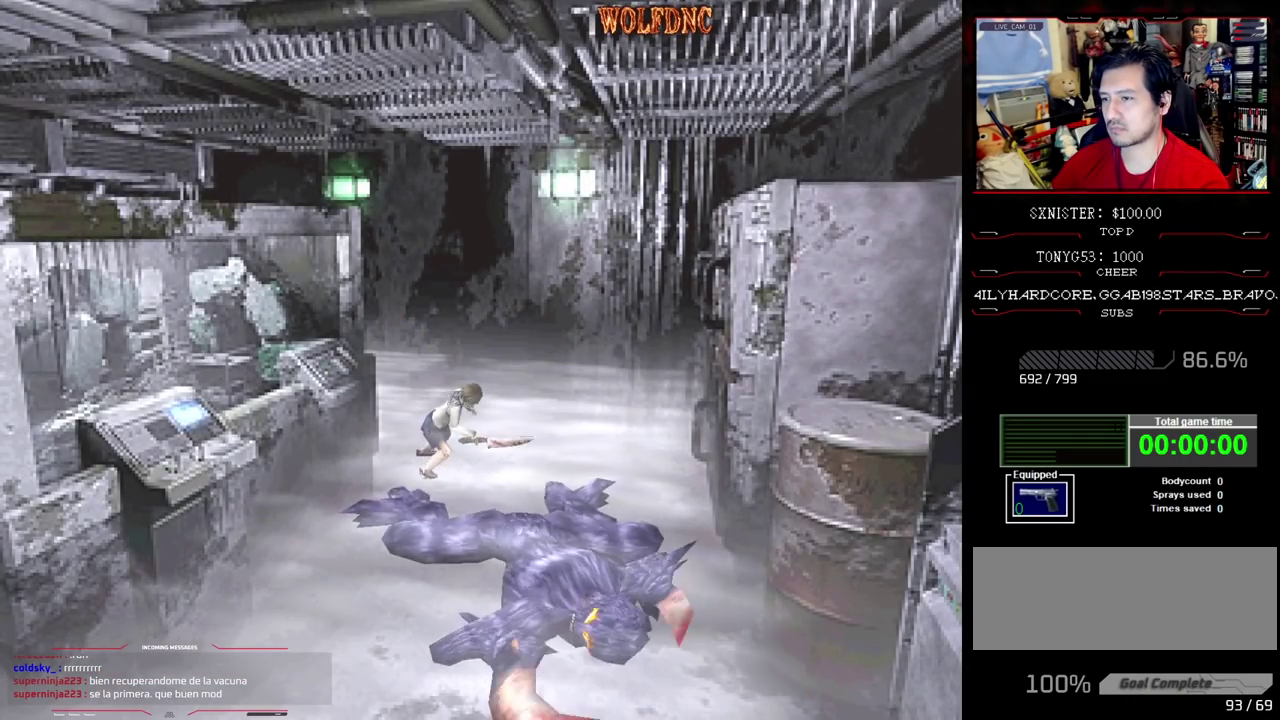
{"buttons": ["SQUARE", "DPAD_UP"], "events": [[350, "DPAD_UP", "down"], [450, "SQUARE", "down"]]}
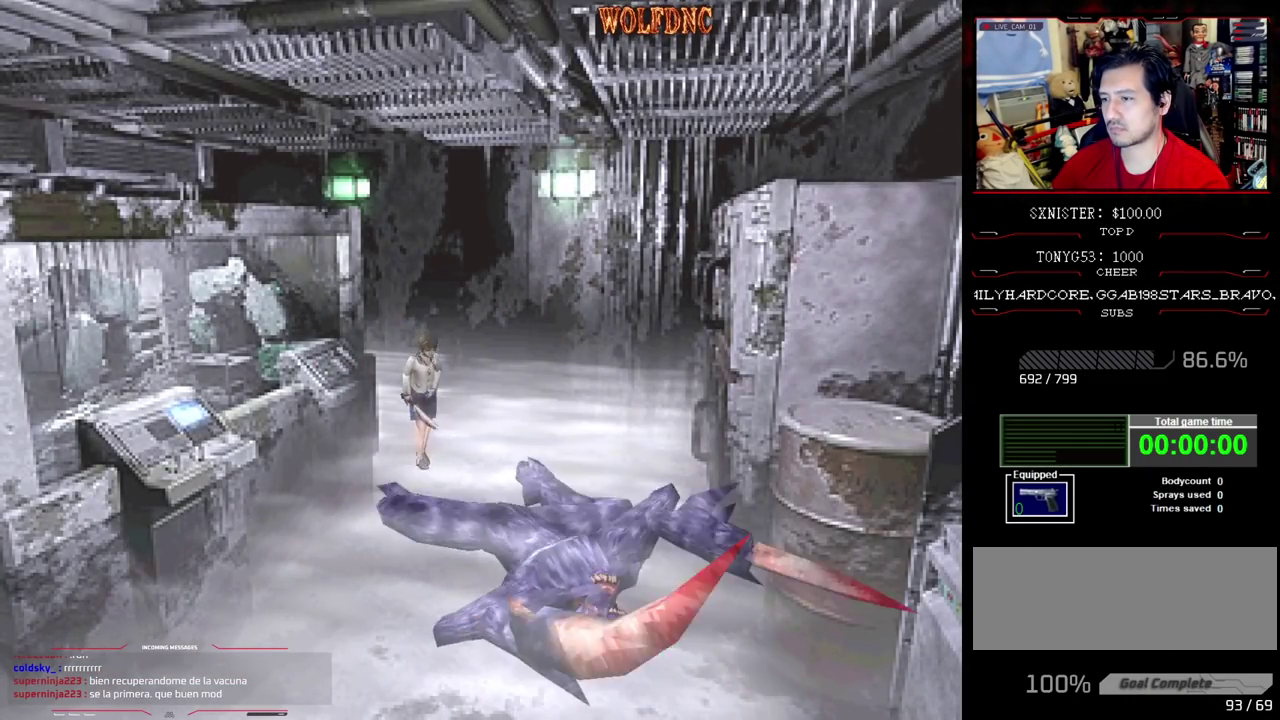
{"buttons": ["SQUARE", "DPAD_UP", "DPAD_RIGHT"], "events": [[367, "DPAD_RIGHT", "down"]]}
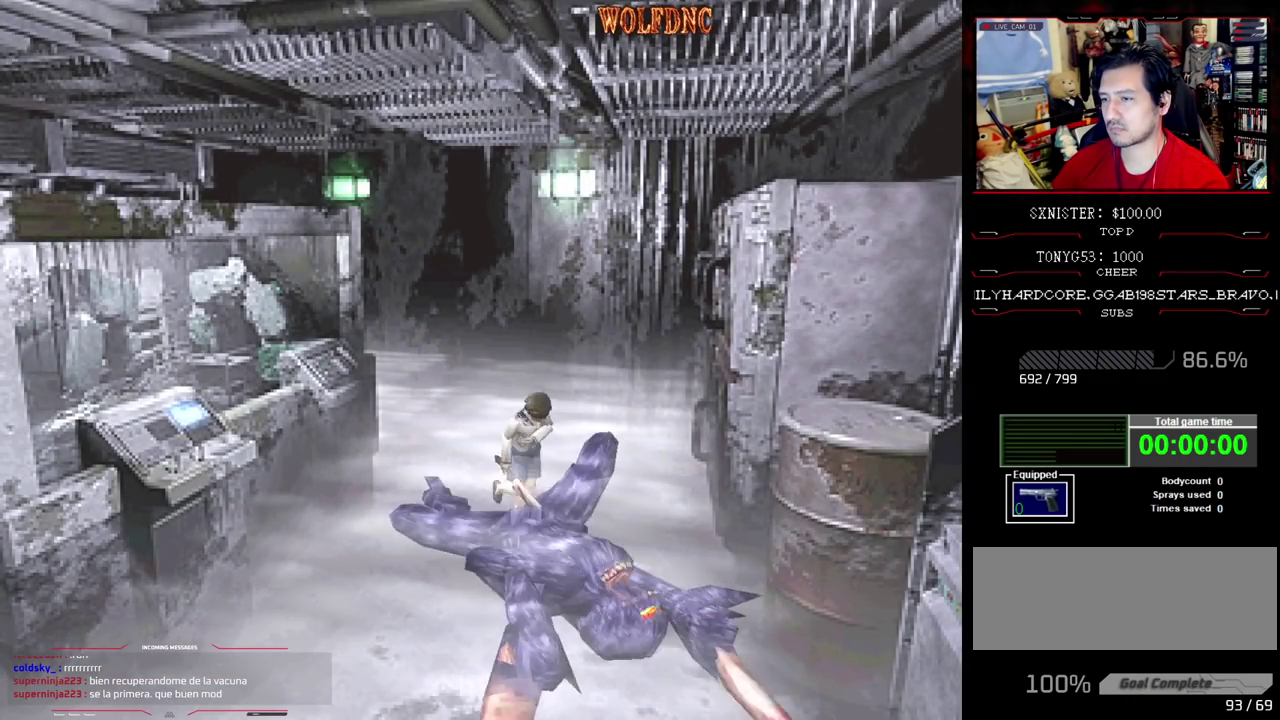
{"buttons": ["SQUARE", "DPAD_UP", "DPAD_LEFT"], "events": [[67, "DPAD_RIGHT", "up"], [333, "CROSS", "down"], [383, "DPAD_LEFT", "down"], [483, "CROSS", "up"]]}
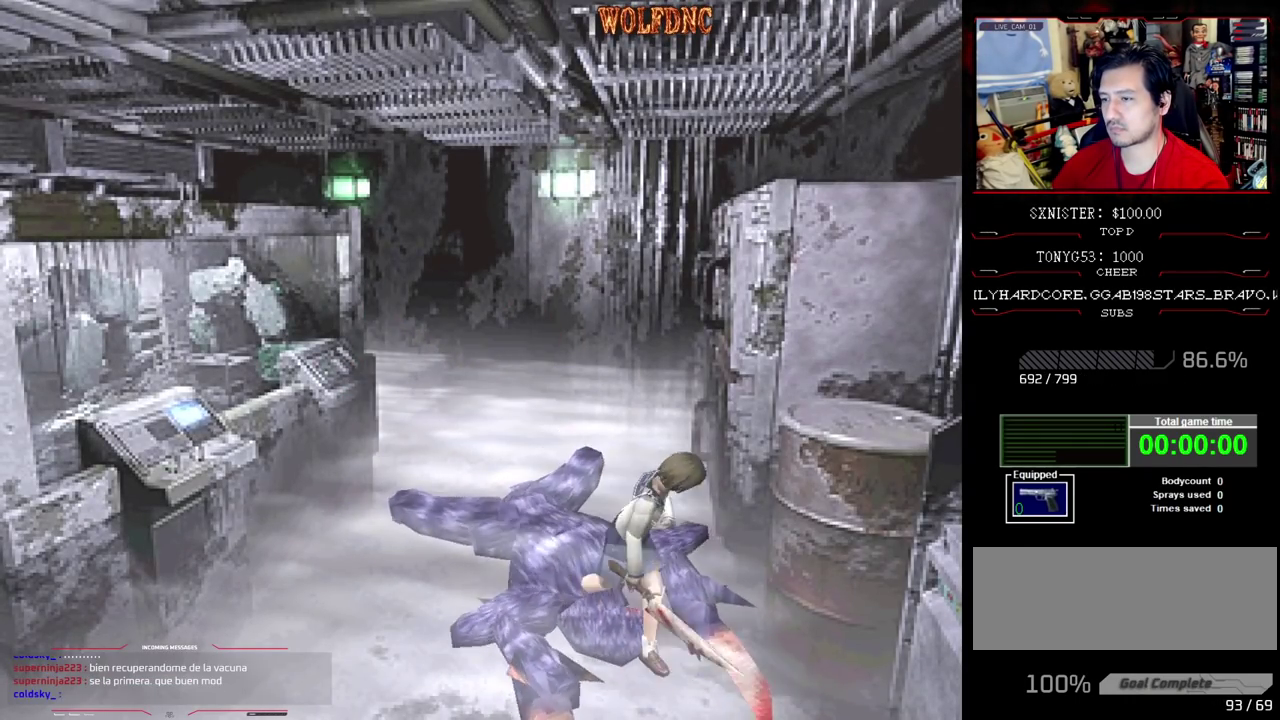
{"buttons": ["SQUARE", "DPAD_UP", "DPAD_RIGHT"], "events": [[33, "CROSS", "down"], [33, "DPAD_LEFT", "up"], [117, "CROSS", "up"], [167, "CROSS", "down"], [167, "DPAD_RIGHT", "down"], [317, "CROSS", "up"]]}
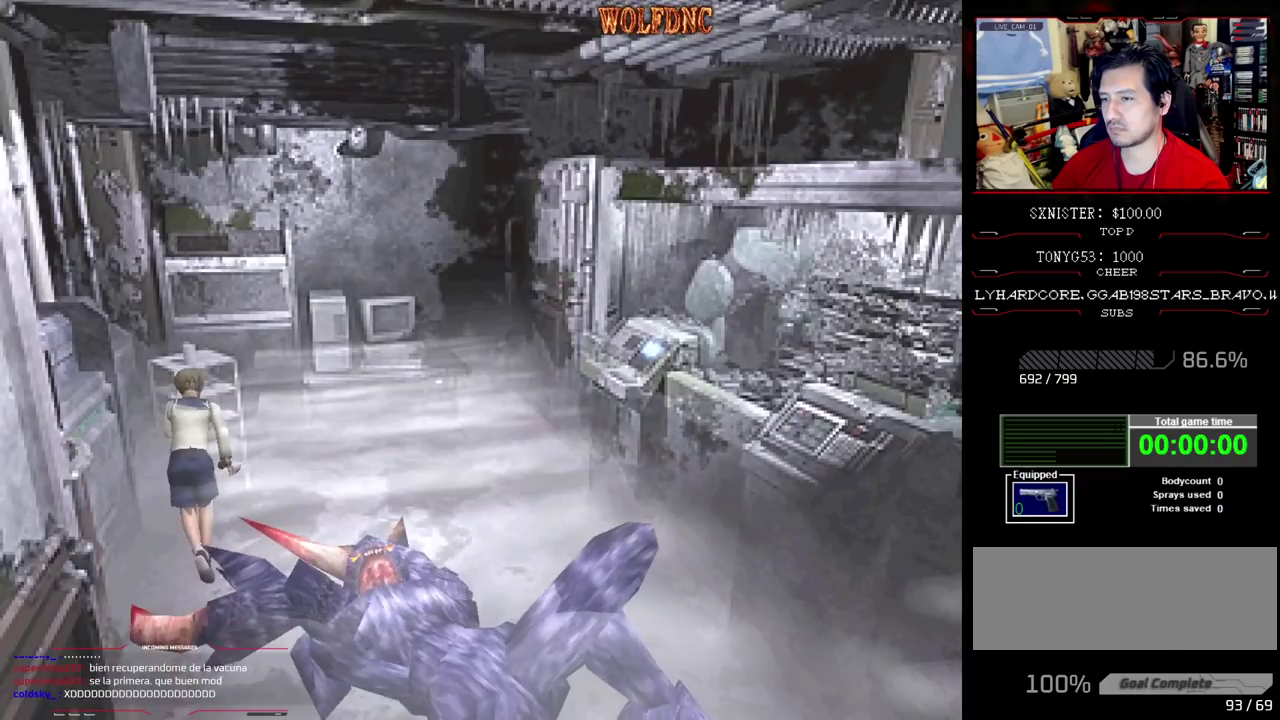
{"buttons": ["CROSS", "SQUARE", "DPAD_LEFT"], "events": [[83, "DPAD_RIGHT", "up"], [233, "CROSS", "down"], [367, "CROSS", "up"], [367, "DPAD_LEFT", "down"], [367, "DPAD_UP", "up"], [417, "CROSS", "down"]]}
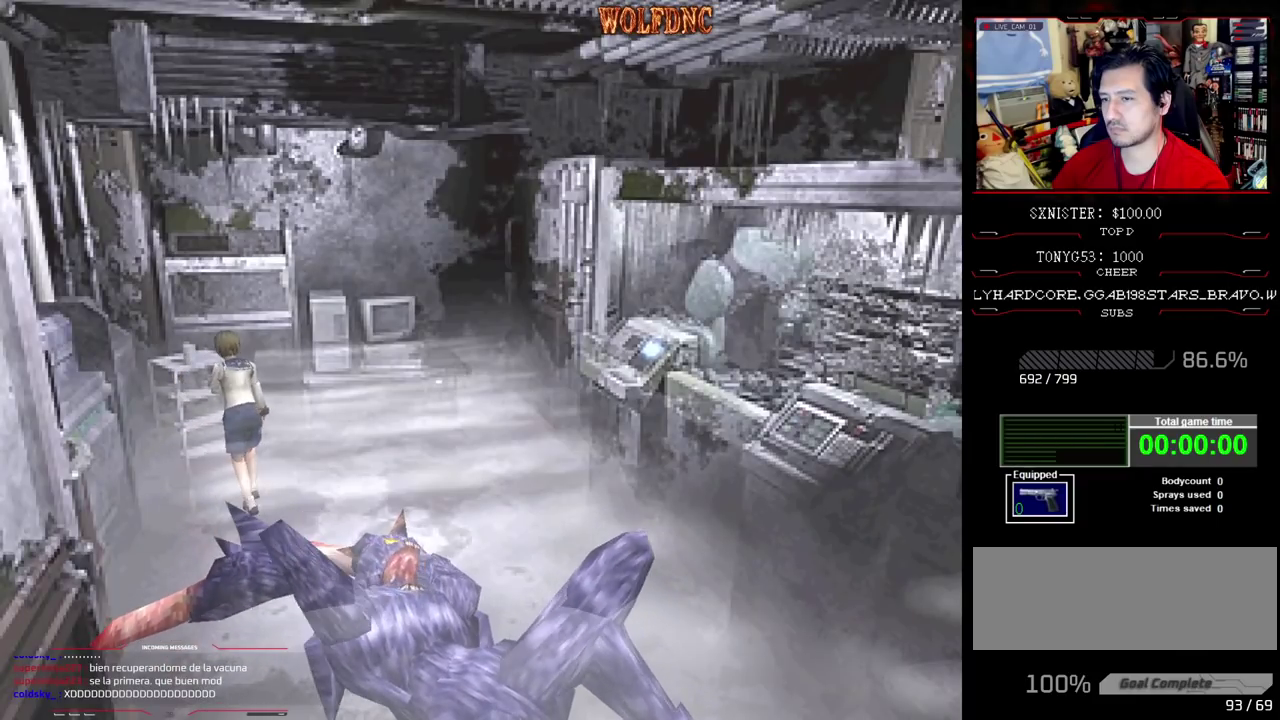
{"buttons": ["CROSS", "SQUARE", "DPAD_UP", "DPAD_RIGHT"], "events": [[17, "DPAD_LEFT", "up"], [17, "SQUARE", "up"], [150, "DPAD_LEFT", "down"], [200, "CROSS", "up"], [200, "DPAD_UP", "down"], [250, "CROSS", "down"], [250, "SQUARE", "down"], [333, "CROSS", "up"], [333, "DPAD_LEFT", "up"], [433, "CROSS", "down"], [433, "DPAD_RIGHT", "down"]]}
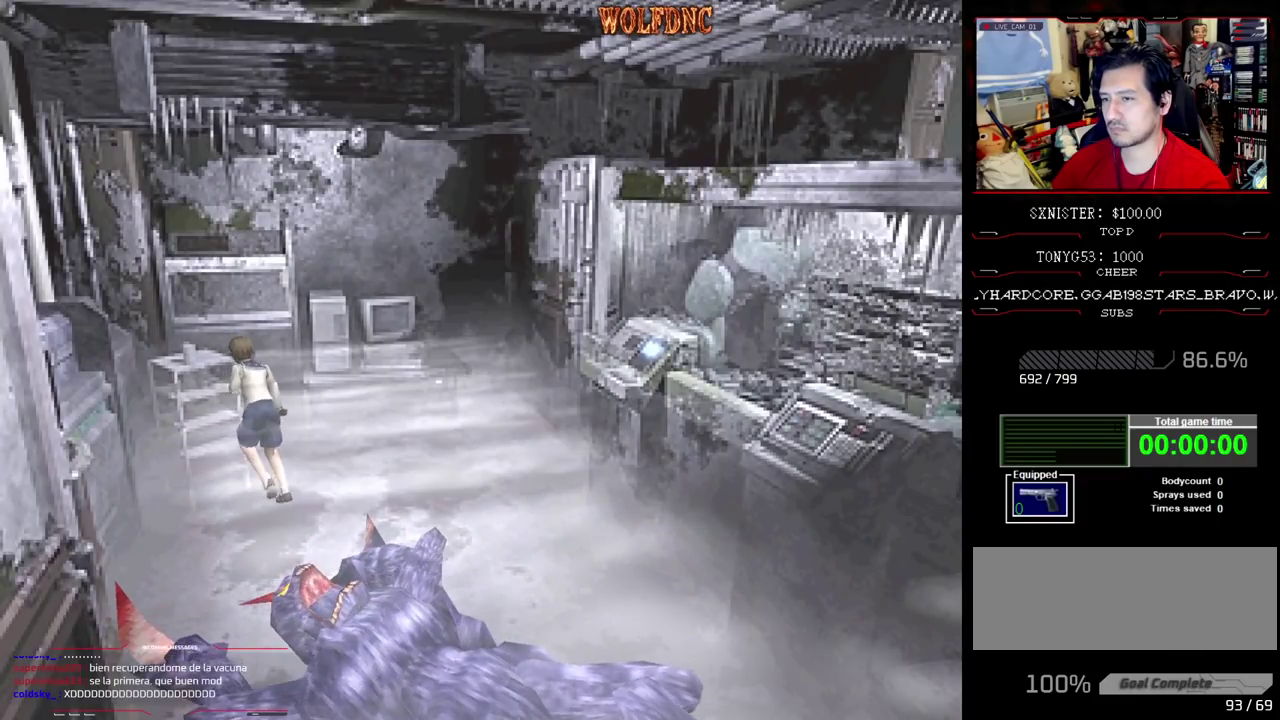
{"buttons": ["CROSS", "SQUARE", "DPAD_UP"], "events": [[167, "CROSS", "up"], [217, "CROSS", "down"], [350, "CROSS", "up"], [350, "DPAD_RIGHT", "up"], [400, "CROSS", "down"]]}
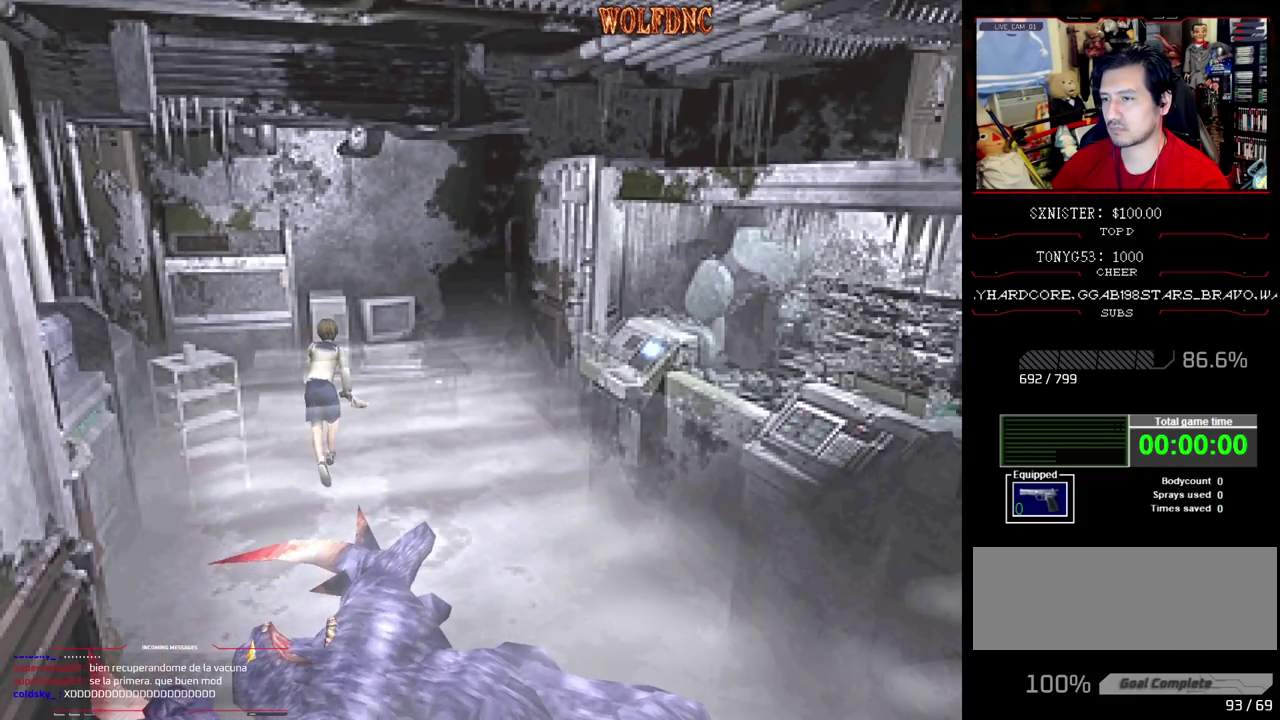
{"buttons": ["CROSS", "SQUARE", "DPAD_UP"], "events": [[83, "CROSS", "up"], [83, "DPAD_RIGHT", "down"], [133, "CROSS", "down"], [233, "CROSS", "up"], [283, "CROSS", "down"], [283, "DPAD_RIGHT", "up"], [417, "CROSS", "up"], [467, "CROSS", "down"]]}
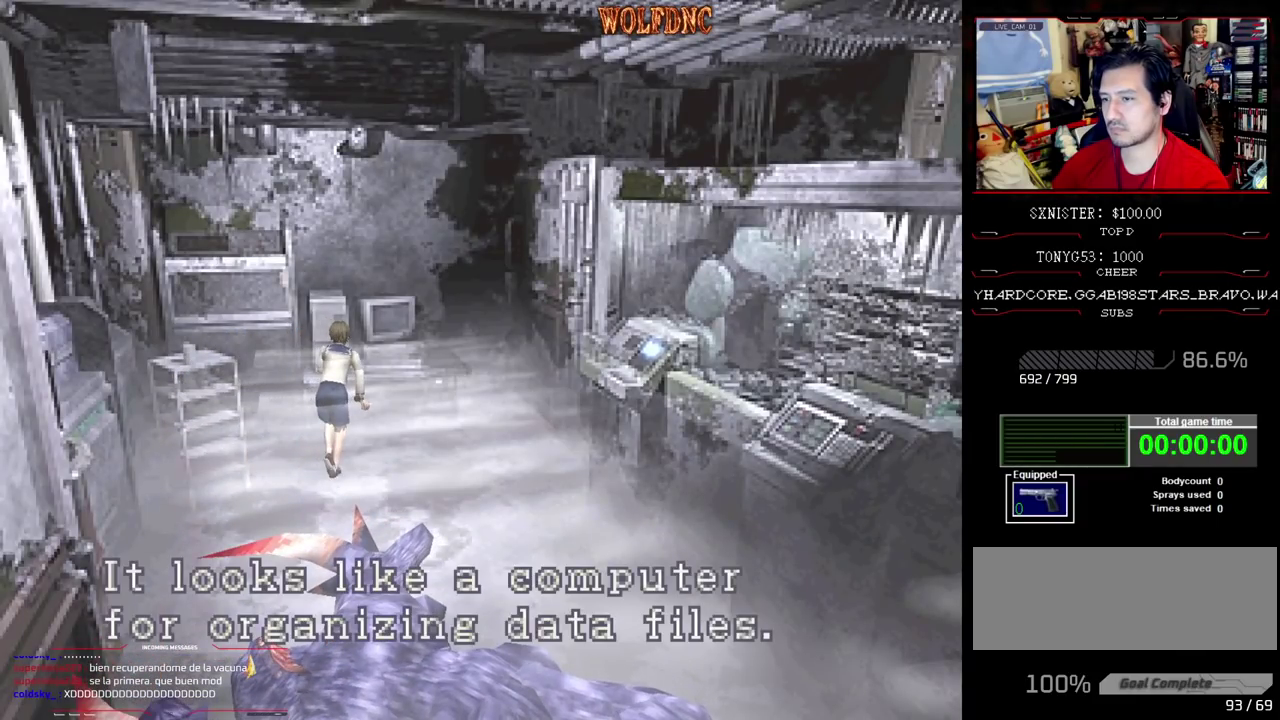
{"buttons": ["SQUARE", "DPAD_UP"], "events": [[67, "CROSS", "up"], [100, "DPAD_RIGHT", "down"], [200, "CROSS", "down"], [333, "CROSS", "up"], [433, "DPAD_RIGHT", "up"]]}
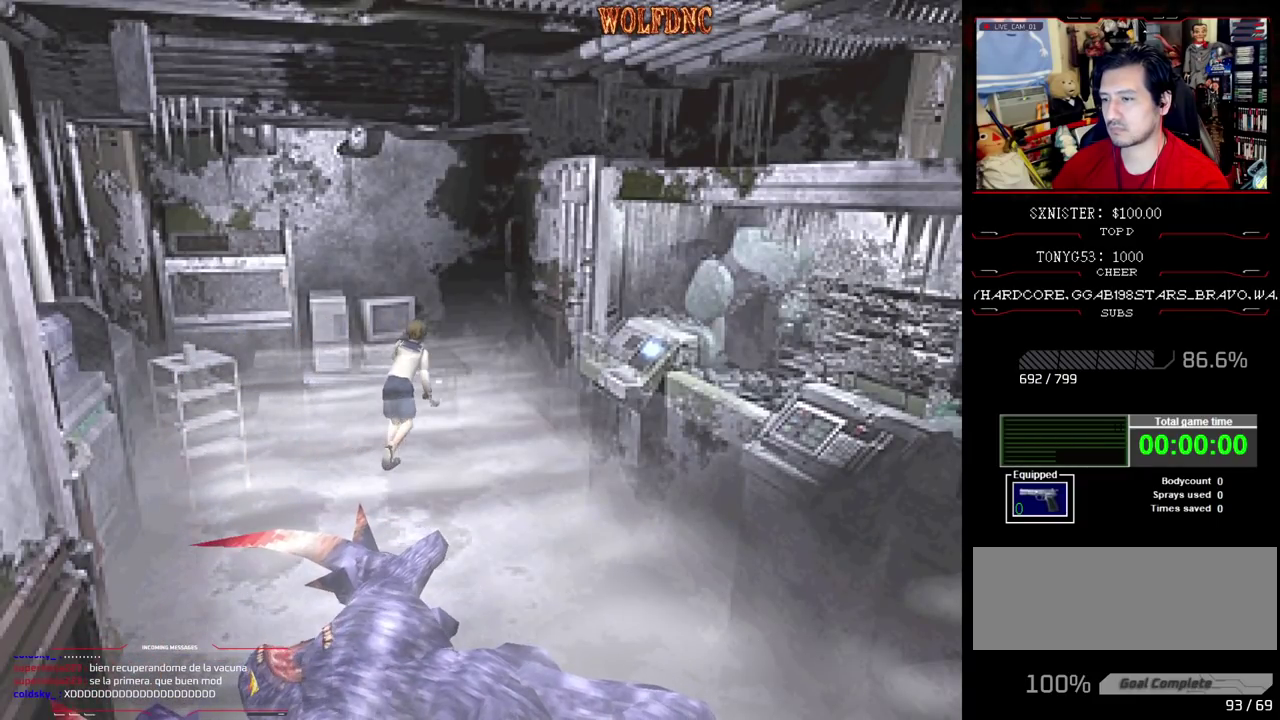
{"buttons": ["SQUARE", "DPAD_UP"], "events": [[217, "CROSS", "down"], [217, "DPAD_LEFT", "down"], [350, "CROSS", "up"], [400, "CROSS", "down"], [500, "CROSS", "up"], [500, "DPAD_LEFT", "up"]]}
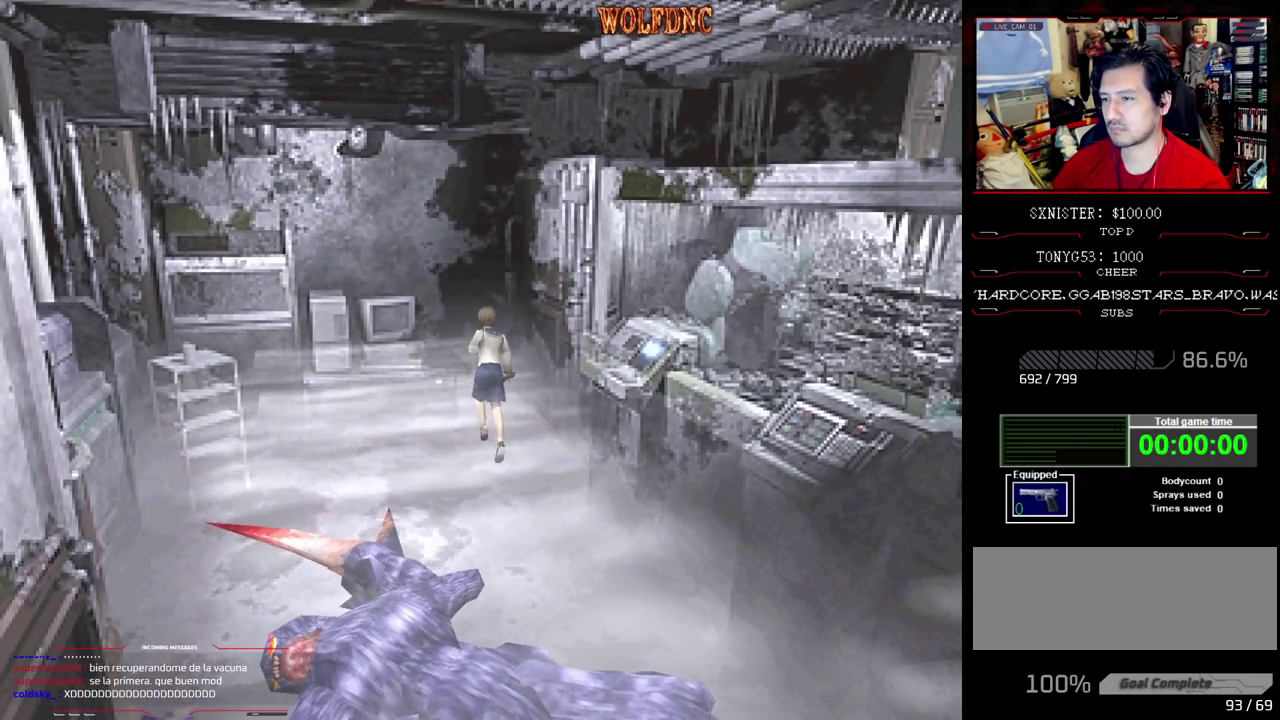
{"buttons": ["CROSS", "SQUARE", "DPAD_UP", "DPAD_LEFT"], "events": [[50, "CROSS", "down"], [133, "DPAD_RIGHT", "down"], [183, "CROSS", "up"], [233, "CROSS", "down"], [317, "DPAD_RIGHT", "up"], [367, "CROSS", "up"], [367, "DPAD_LEFT", "down"], [467, "CROSS", "down"]]}
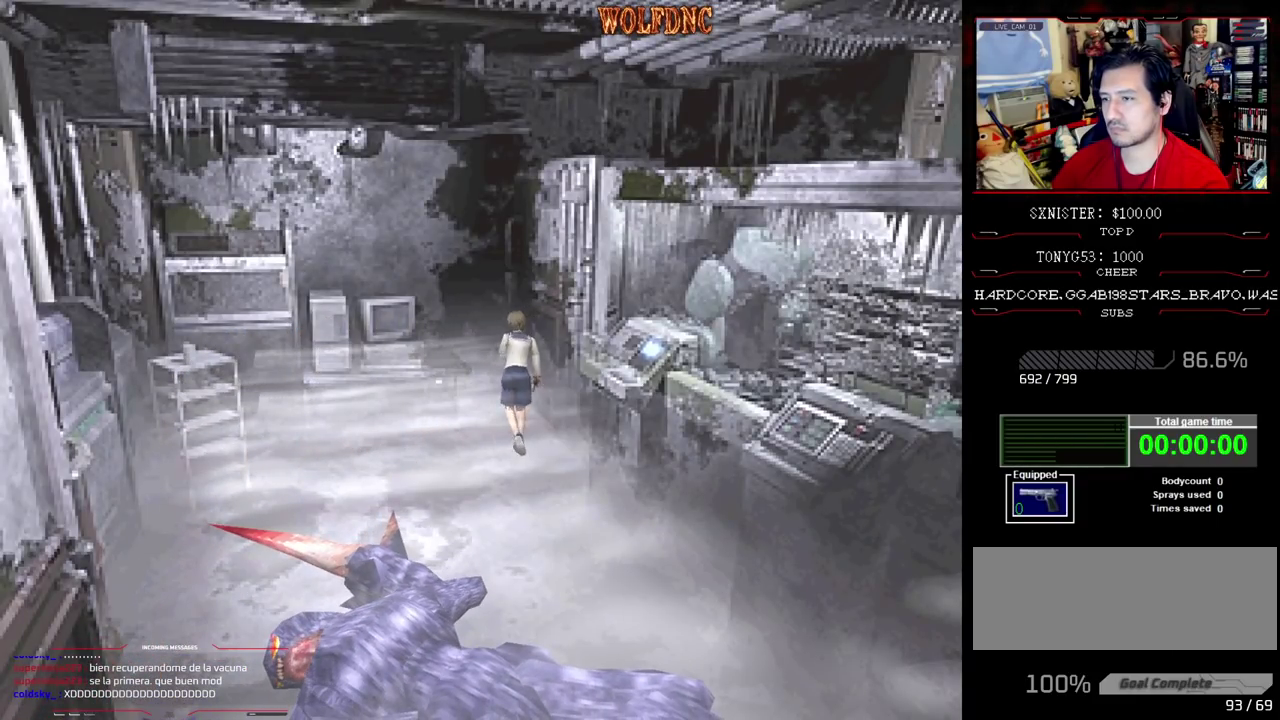
{"buttons": ["SQUARE", "DPAD_RIGHT"], "events": [[50, "CROSS", "up"], [150, "CROSS", "down"], [433, "CROSS", "up"], [483, "DPAD_LEFT", "up"], [483, "DPAD_RIGHT", "down"], [483, "DPAD_UP", "up"]]}
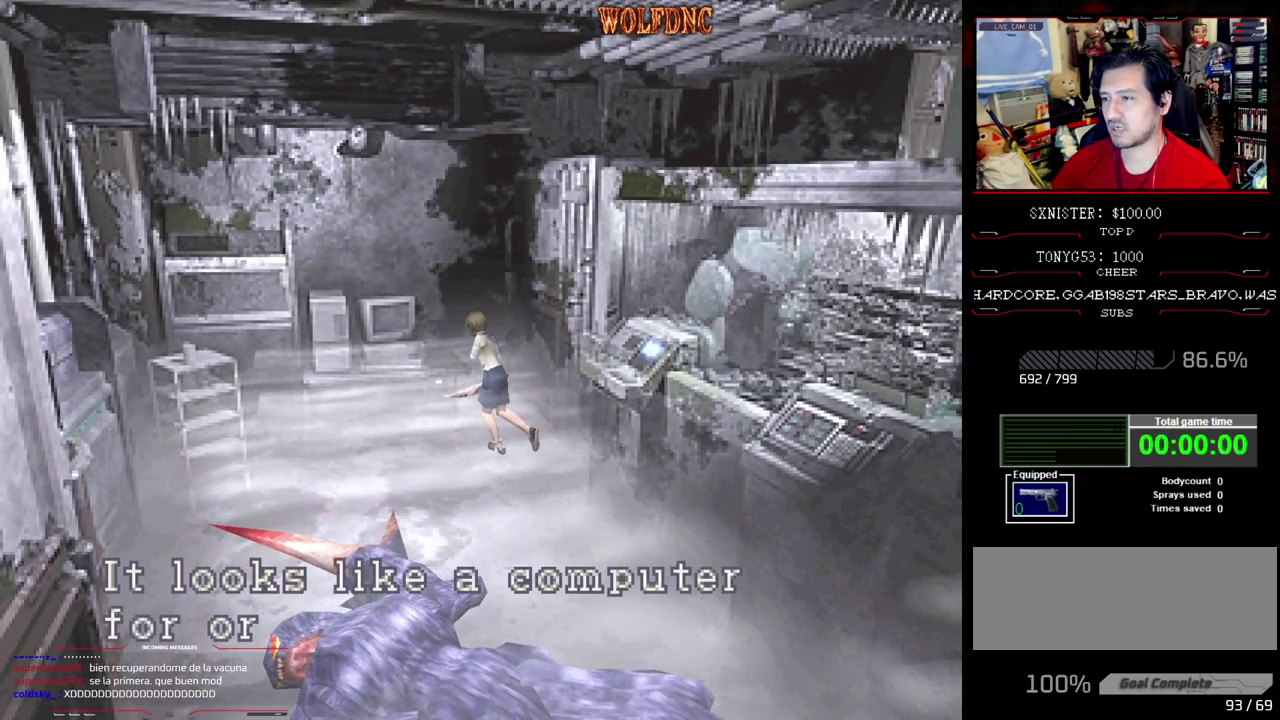
{"buttons": ["DPAD_DOWN", "DPAD_RIGHT"], "events": [[33, "SQUARE", "up"], [117, "DPAD_DOWN", "down"], [217, "CROSS", "down"], [217, "SQUARE", "down"], [317, "SQUARE", "up"], [400, "CROSS", "up"]]}
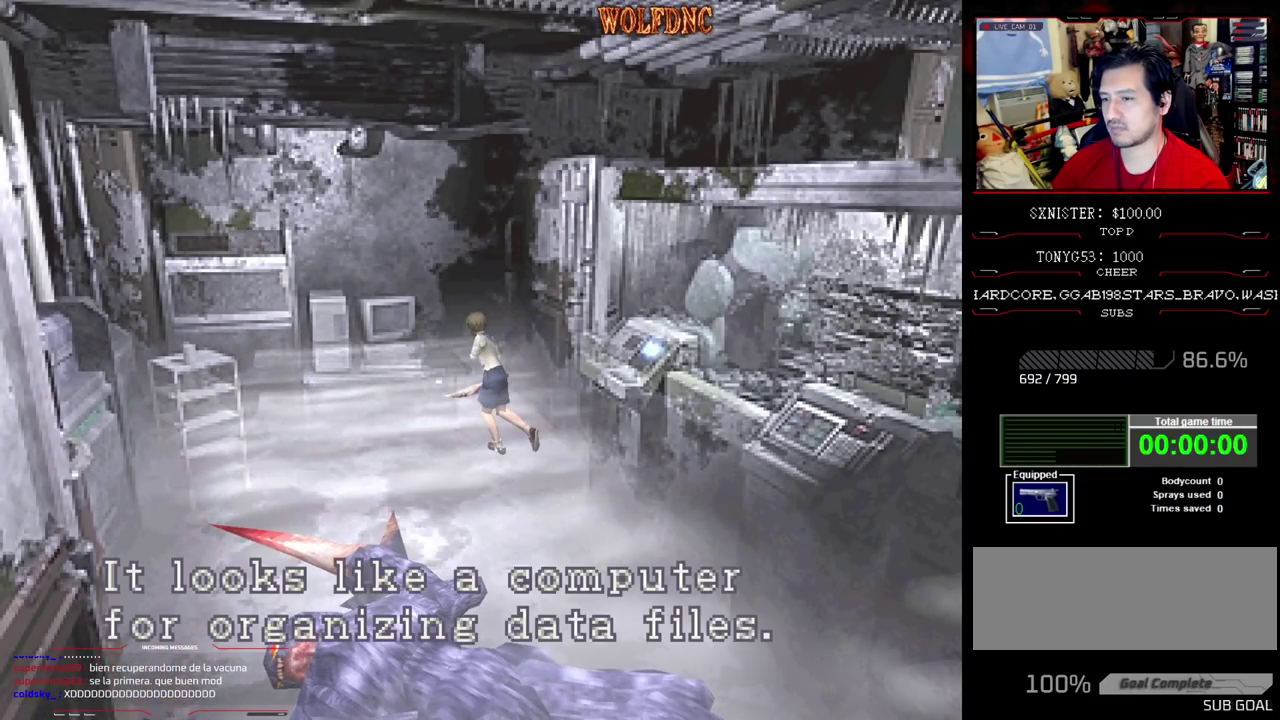
{"buttons": ["SQUARE", "DPAD_DOWN", "DPAD_RIGHT"], "events": [[50, "CROSS", "down"], [183, "CROSS", "up"], [417, "SQUARE", "down"]]}
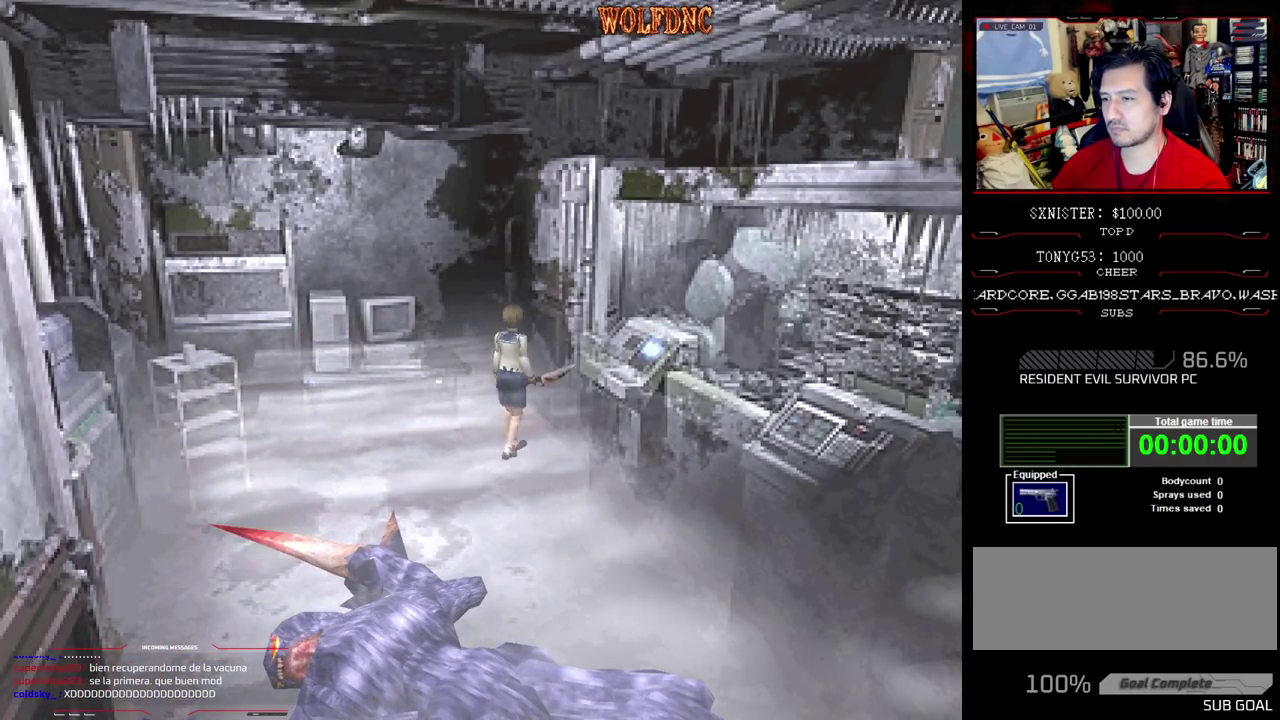
{"buttons": ["SQUARE", "DPAD_UP", "DPAD_LEFT"], "events": [[50, "DPAD_DOWN", "up"], [50, "SQUARE", "up"], [200, "DPAD_UP", "down"], [200, "SQUARE", "down"], [383, "DPAD_RIGHT", "up"], [433, "DPAD_LEFT", "down"]]}
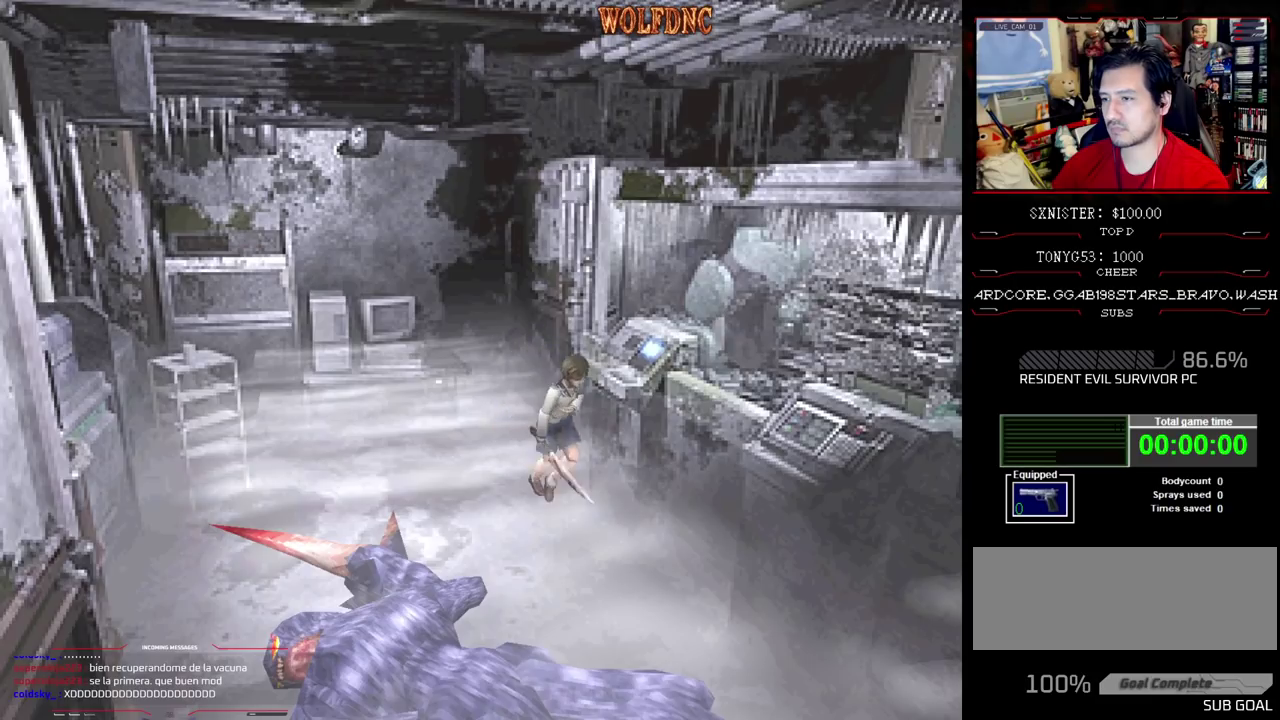
{"buttons": ["CROSS", "SQUARE", "DPAD_LEFT"], "events": [[67, "SQUARE", "up"], [117, "DPAD_UP", "up"], [400, "SQUARE", "down"], [500, "CROSS", "down"]]}
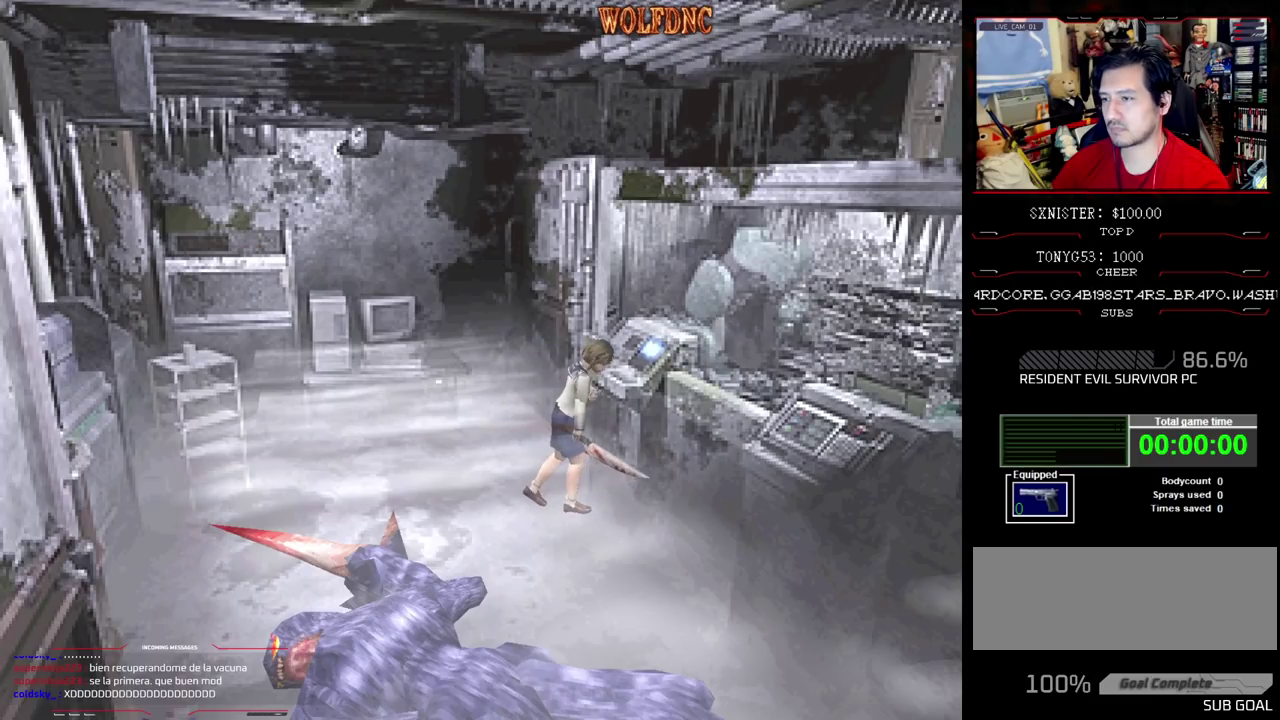
{"buttons": [], "events": [[83, "DPAD_UP", "down"], [83, "SQUARE", "up"], [133, "CROSS", "up"], [183, "CROSS", "down"], [283, "DPAD_LEFT", "up"], [333, "CROSS", "up"], [467, "DPAD_UP", "up"]]}
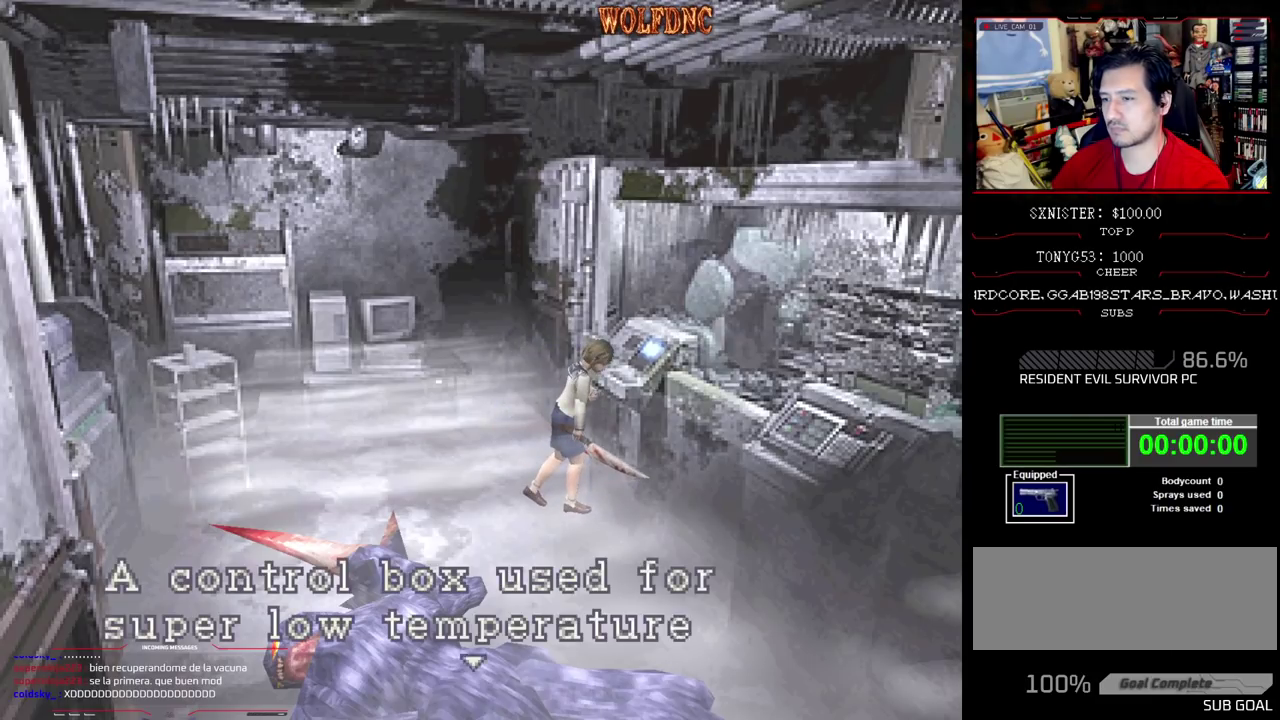
{"buttons": ["CROSS", "DPAD_UP", "DPAD_RIGHT"], "events": [[17, "DPAD_RIGHT", "down"], [50, "CROSS", "down"], [200, "DPAD_UP", "down"]]}
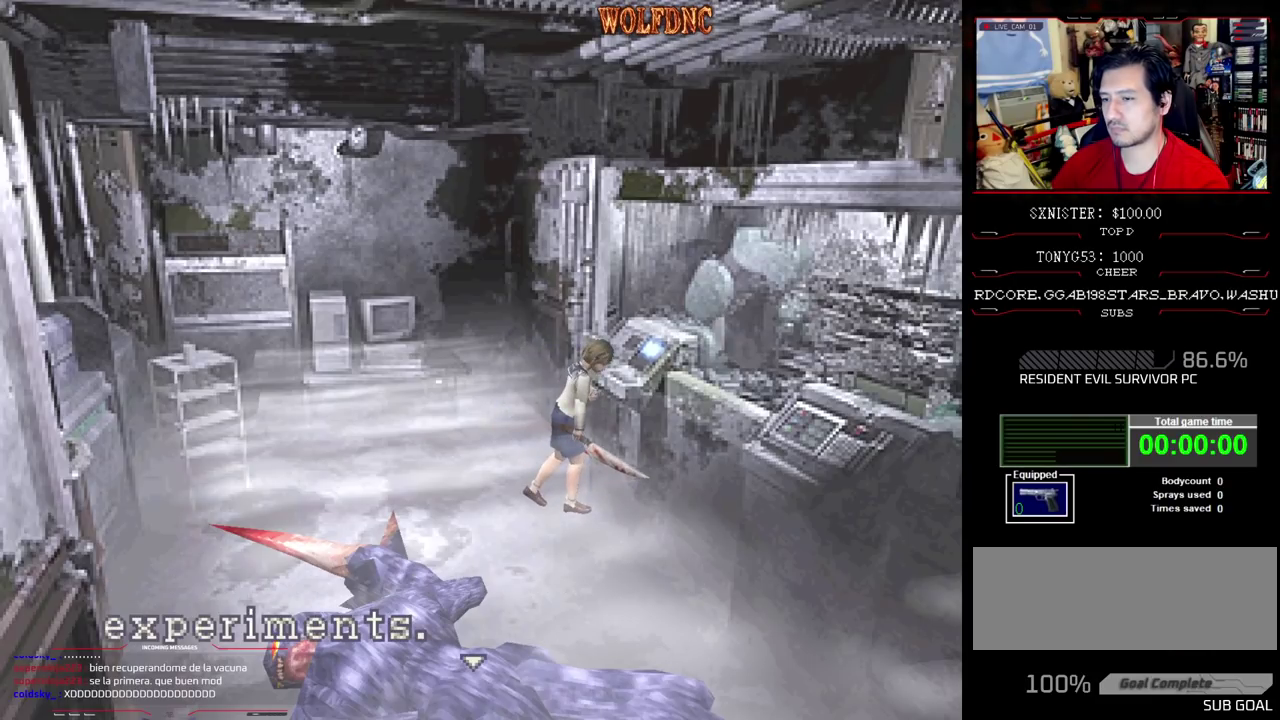
{"buttons": ["CROSS", "DPAD_UP", "DPAD_RIGHT"], "events": [[33, "CROSS", "up"], [117, "CROSS", "down"]]}
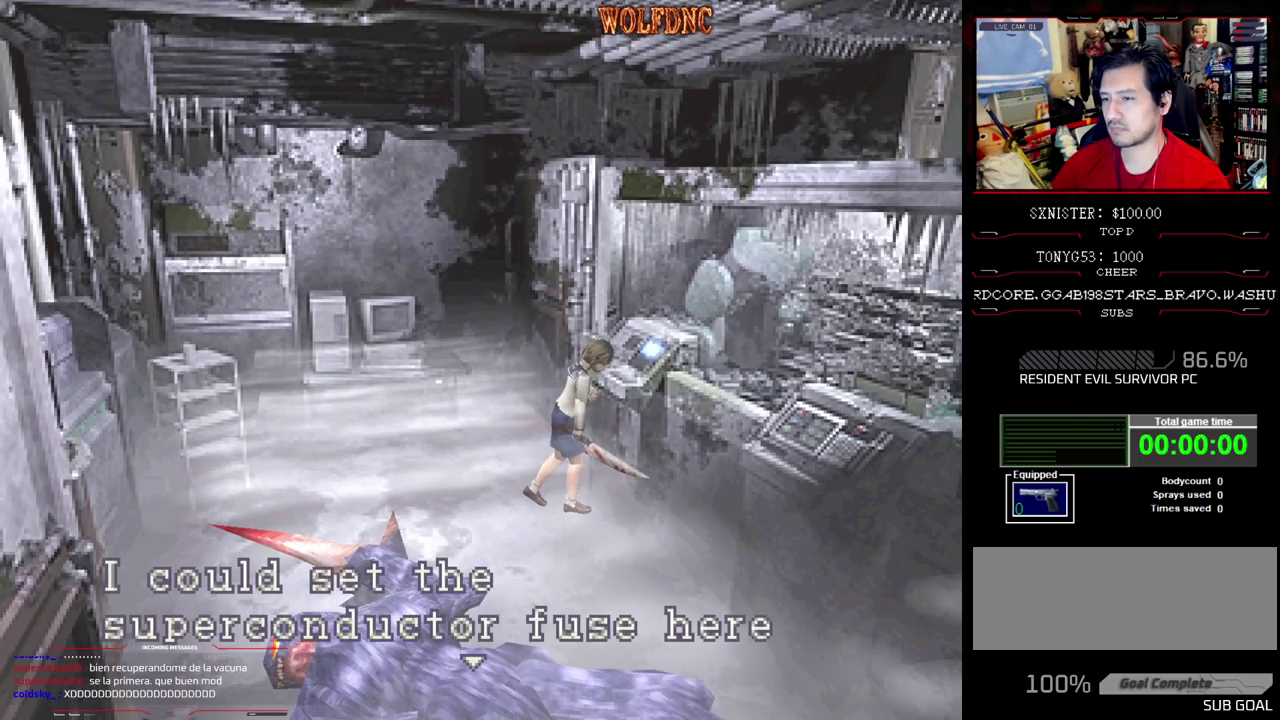
{"buttons": ["CROSS", "DPAD_UP", "DPAD_RIGHT"], "events": [[133, "CROSS", "up"], [367, "CROSS", "down"]]}
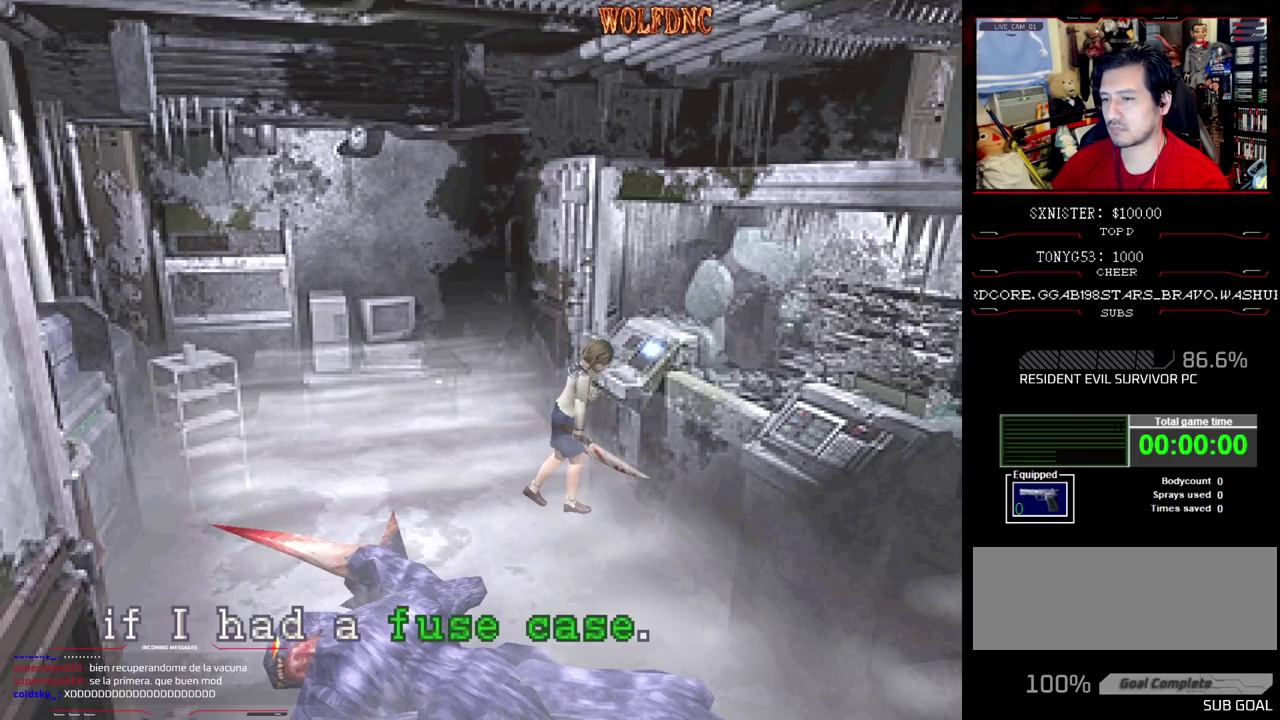
{"buttons": ["CROSS", "DPAD_UP", "DPAD_RIGHT"], "events": [[333, "CROSS", "up"], [433, "CROSS", "down"]]}
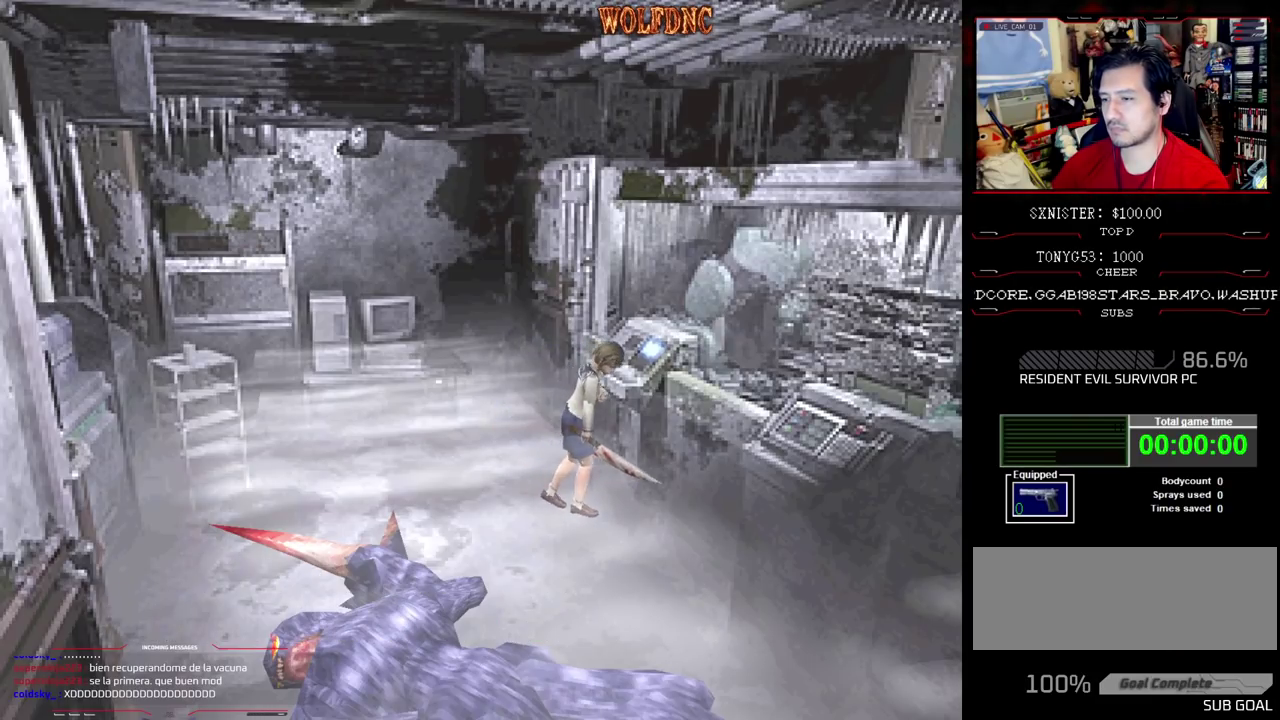
{"buttons": ["SQUARE", "DPAD_UP", "DPAD_LEFT"], "events": [[67, "CROSS", "up"], [67, "SQUARE", "down"], [267, "DPAD_RIGHT", "up"], [300, "DPAD_LEFT", "down"]]}
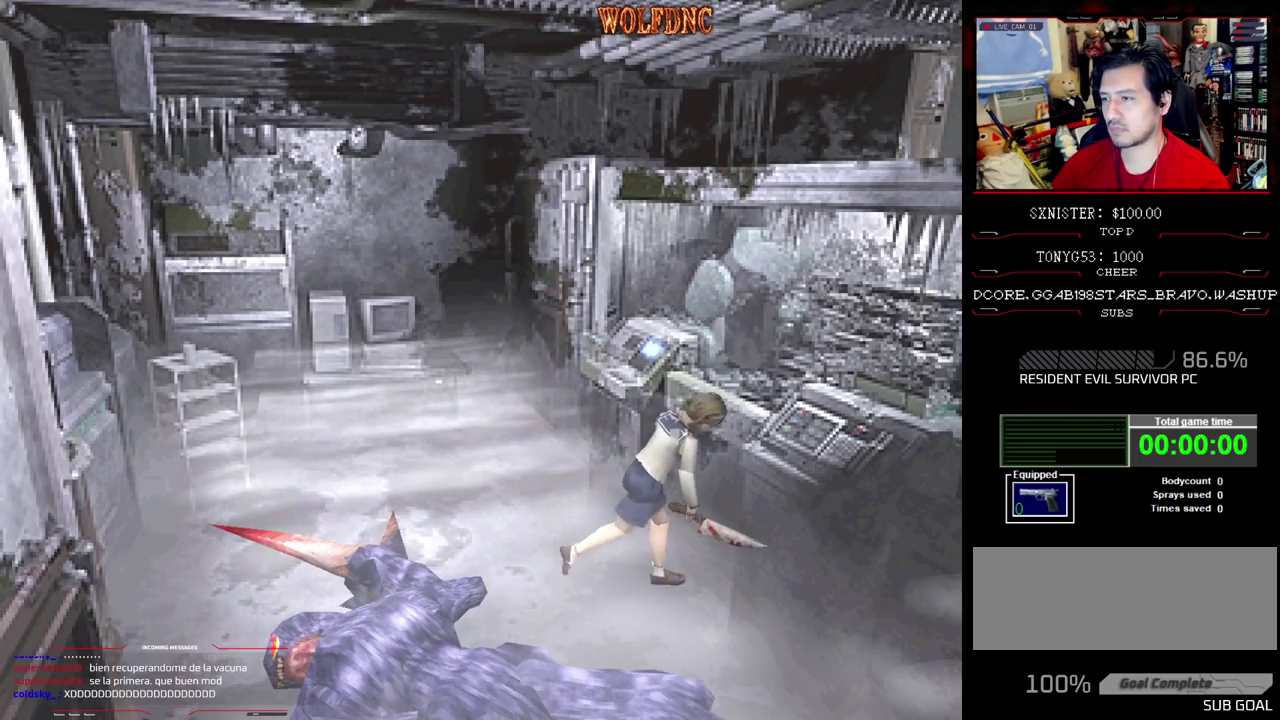
{"buttons": ["CROSS", "SQUARE", "DPAD_UP", "DPAD_RIGHT"], "events": [[83, "CROSS", "down"], [83, "DPAD_LEFT", "up"], [183, "CROSS", "up"], [183, "DPAD_RIGHT", "down"], [283, "CROSS", "down"], [283, "DPAD_RIGHT", "up"], [367, "CROSS", "up"], [367, "DPAD_RIGHT", "down"], [467, "CROSS", "down"]]}
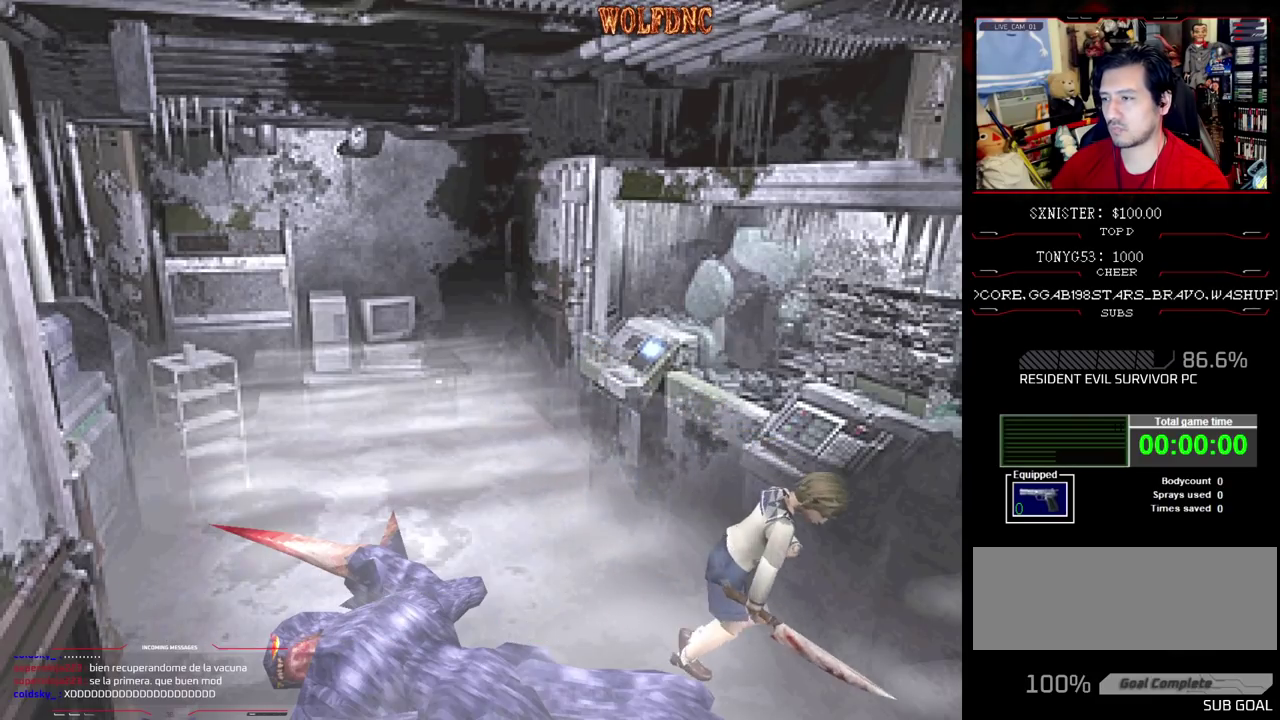
{"buttons": ["DPAD_DOWN", "DPAD_RIGHT"]}
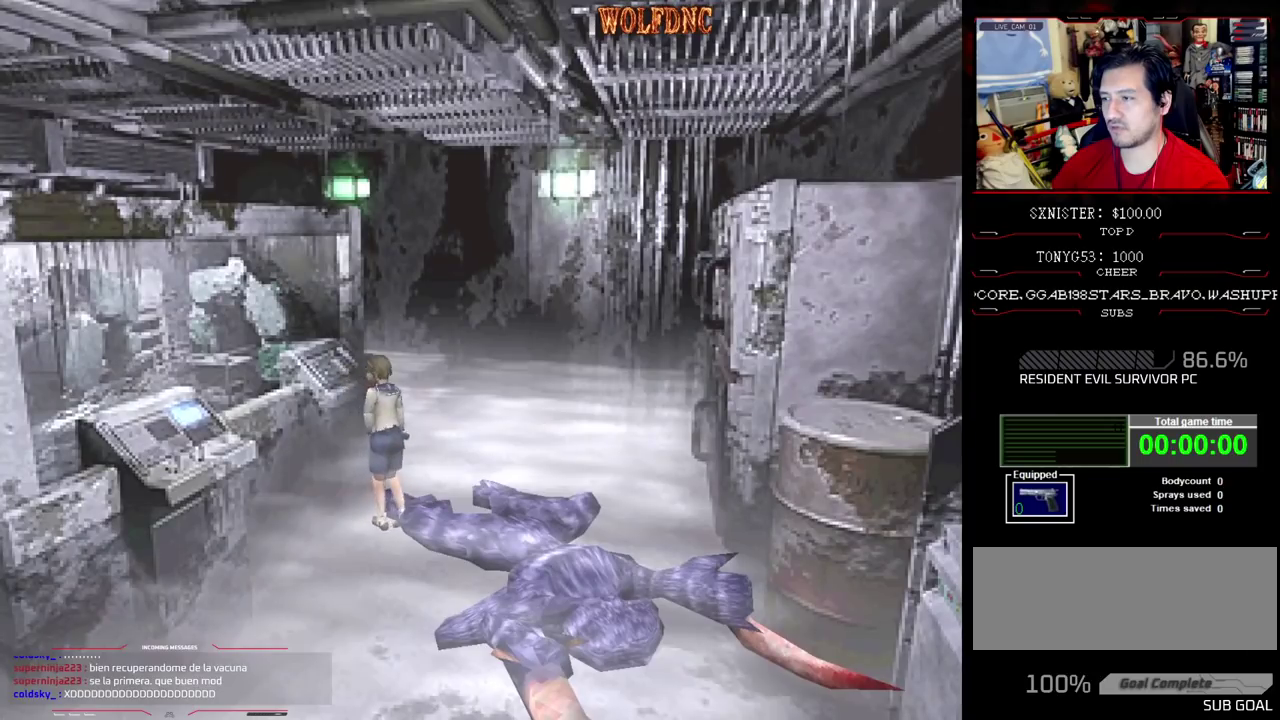
{"buttons": ["SQUARE", "DPAD_UP", "DPAD_LEFT"], "events": [[67, "SQUARE", "down"], [167, "DPAD_DOWN", "up"], [167, "SQUARE", "up"], [267, "DPAD_UP", "down"], [317, "SQUARE", "down"], [350, "DPAD_RIGHT", "up"], [400, "DPAD_LEFT", "down"]]}
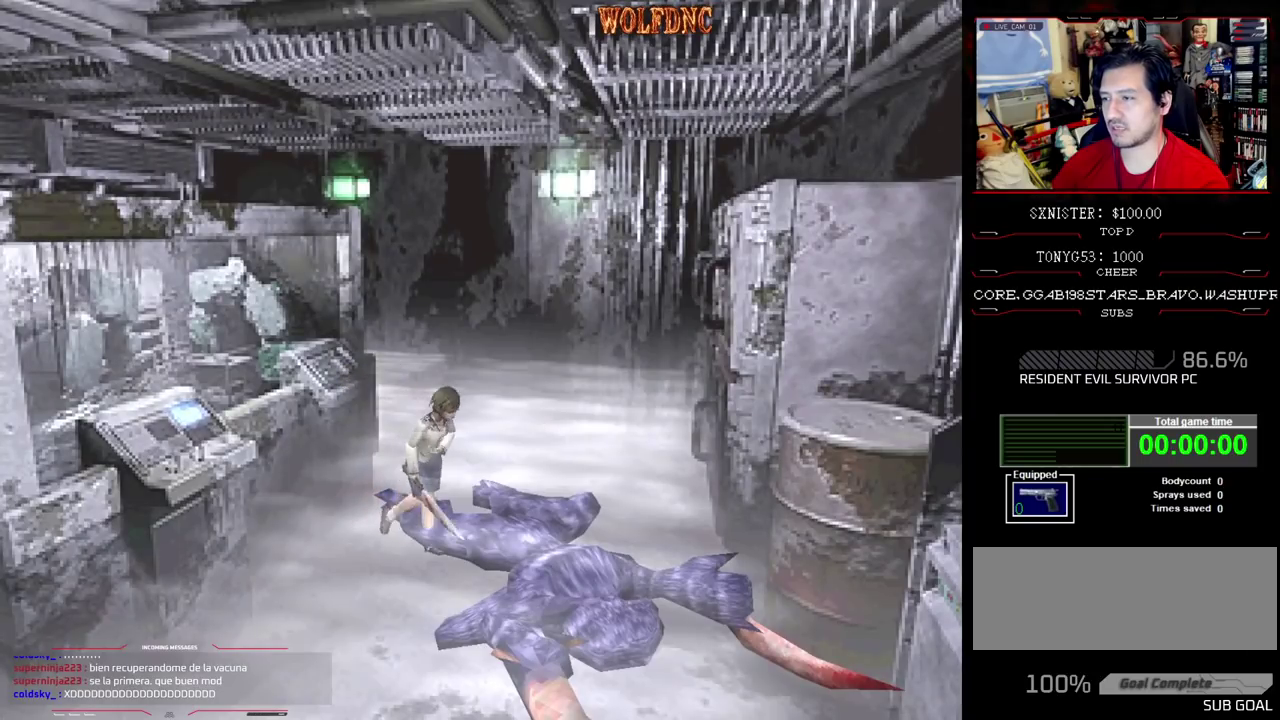
{"buttons": ["SQUARE", "DPAD_UP", "DPAD_LEFT"], "events": [[133, "DPAD_LEFT", "up"], [183, "CROSS", "down"], [317, "CROSS", "up"], [317, "DPAD_LEFT", "down"], [367, "CROSS", "down"], [467, "CROSS", "up"]]}
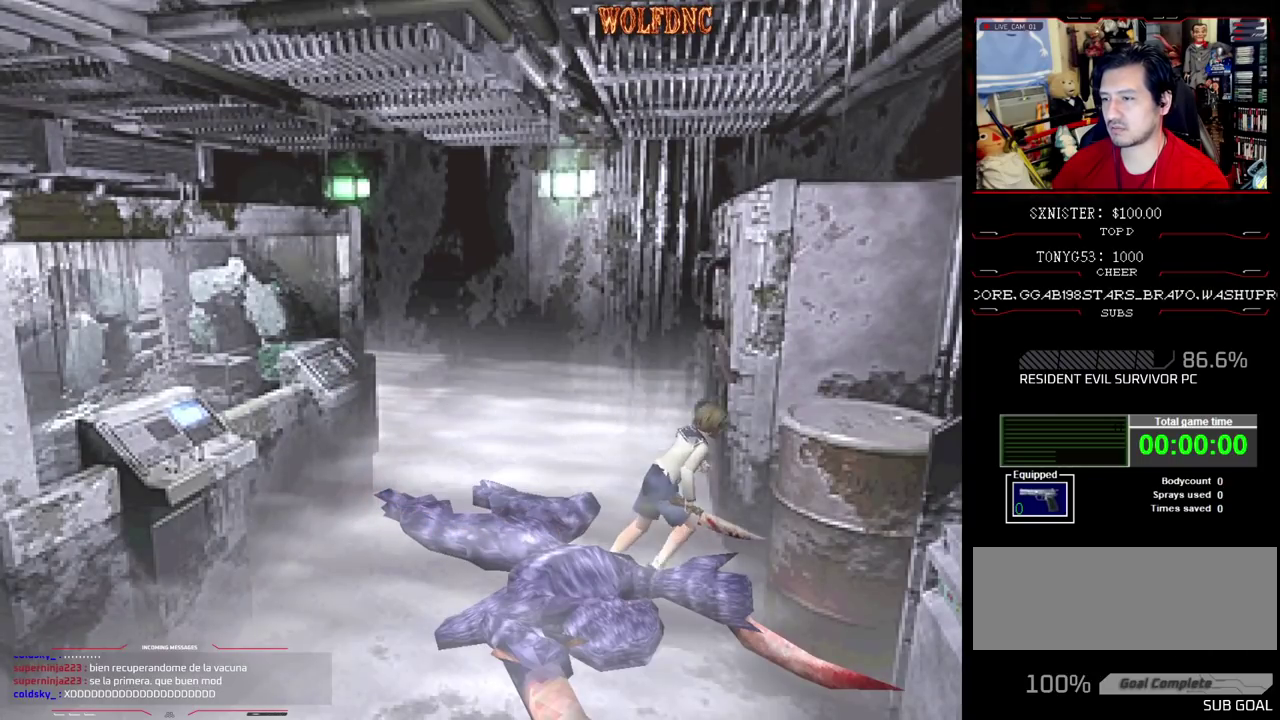
{"buttons": ["CROSS", "SQUARE", "DPAD_UP", "DPAD_RIGHT"], "events": [[67, "CROSS", "down"], [67, "DPAD_LEFT", "up"], [150, "DPAD_RIGHT", "down"], [200, "CROSS", "up"], [250, "CROSS", "down"], [383, "CROSS", "up"], [433, "CROSS", "down"]]}